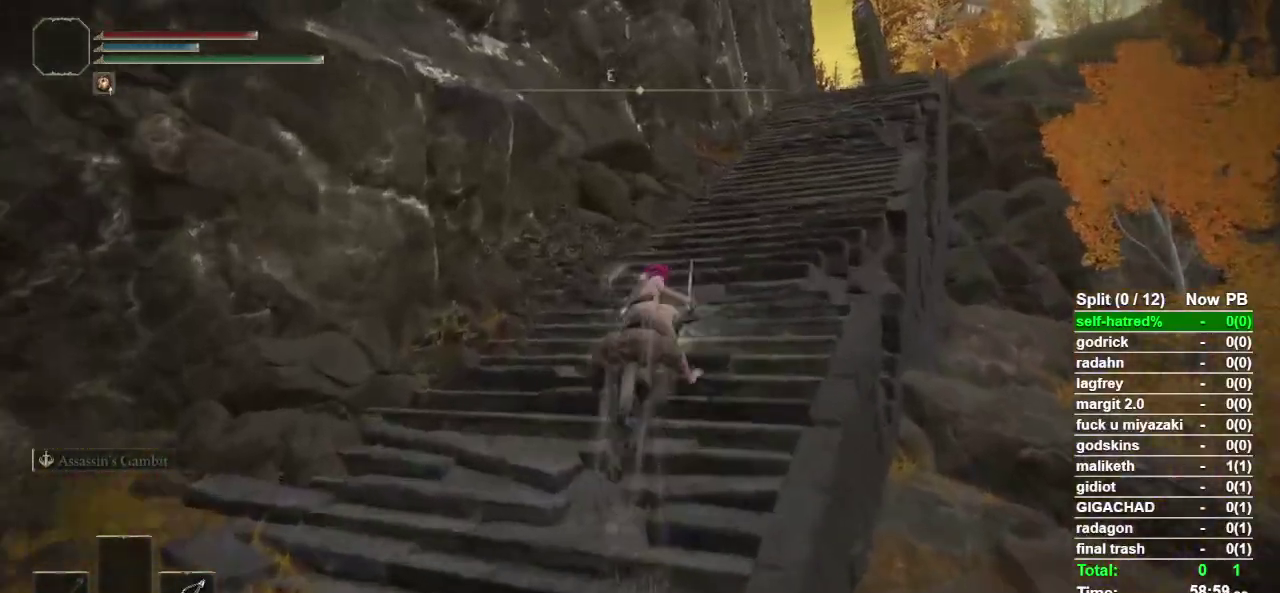
Gameplay with a controller (PlayStation layout); each line is a JSON object with the inputs held at the frame after it. "events" lists button and stick changes between this image and that frame as [ms after this image, input, new state], when the widget could be followed in between. Not read: L2.
{"buttons": [], "left_stick": "up", "right_stick": "center", "events": []}
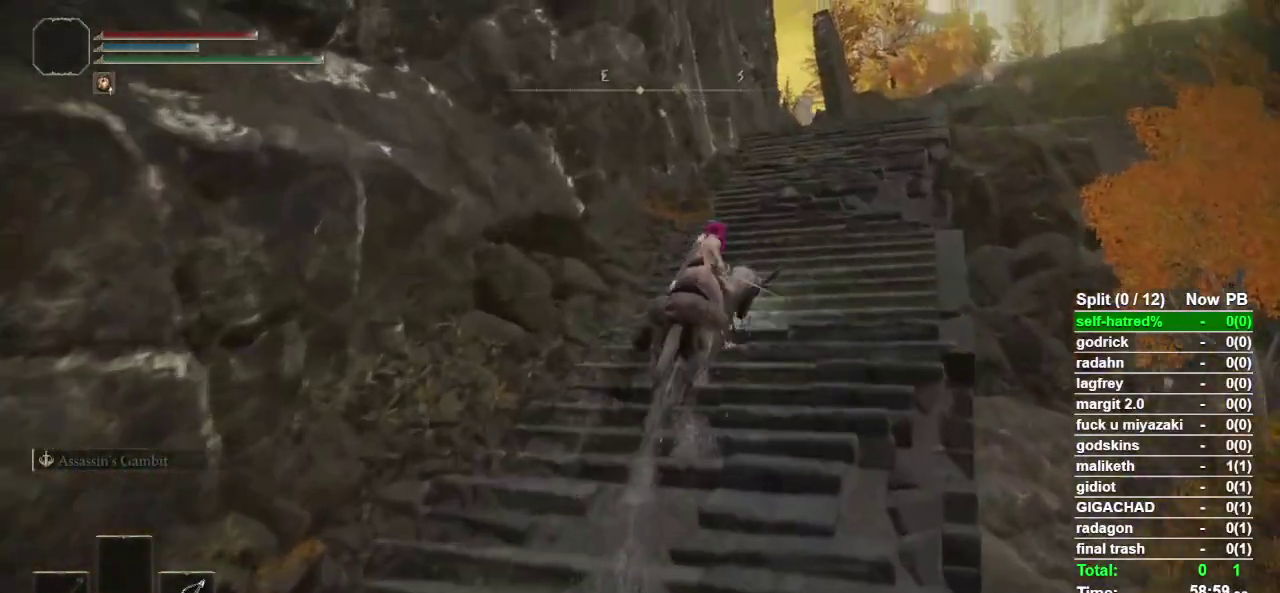
{"buttons": [], "left_stick": "up", "right_stick": "center", "events": [[133, "CIRCLE", "down"], [267, "CIRCLE", "up"]]}
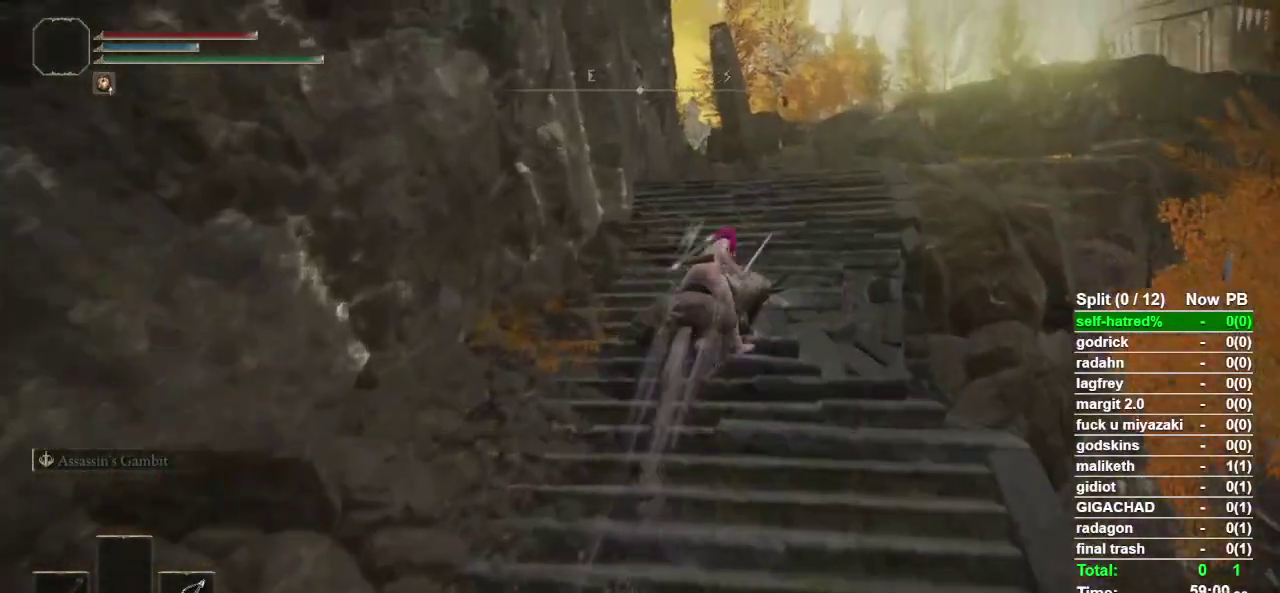
{"buttons": [], "left_stick": "up", "right_stick": "down", "events": [[167, "left_stick", "up-right"], [367, "left_stick", "up"], [467, "right_stick", "down"]]}
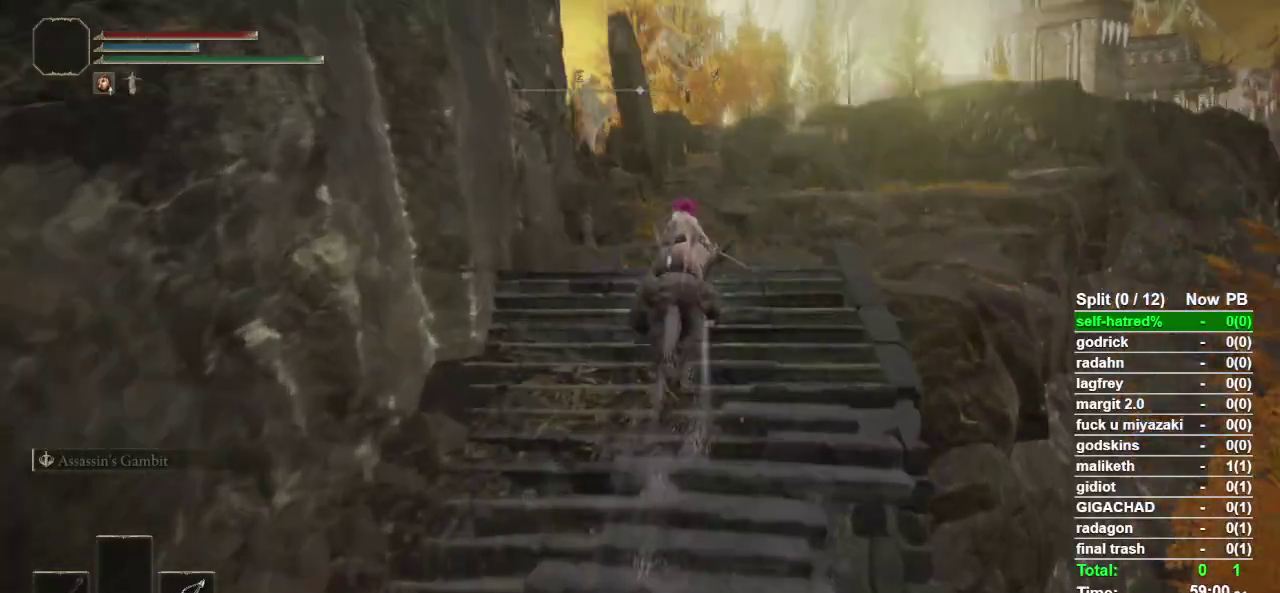
{"buttons": [], "left_stick": "up", "right_stick": "center", "events": [[33, "right_stick", "center"]]}
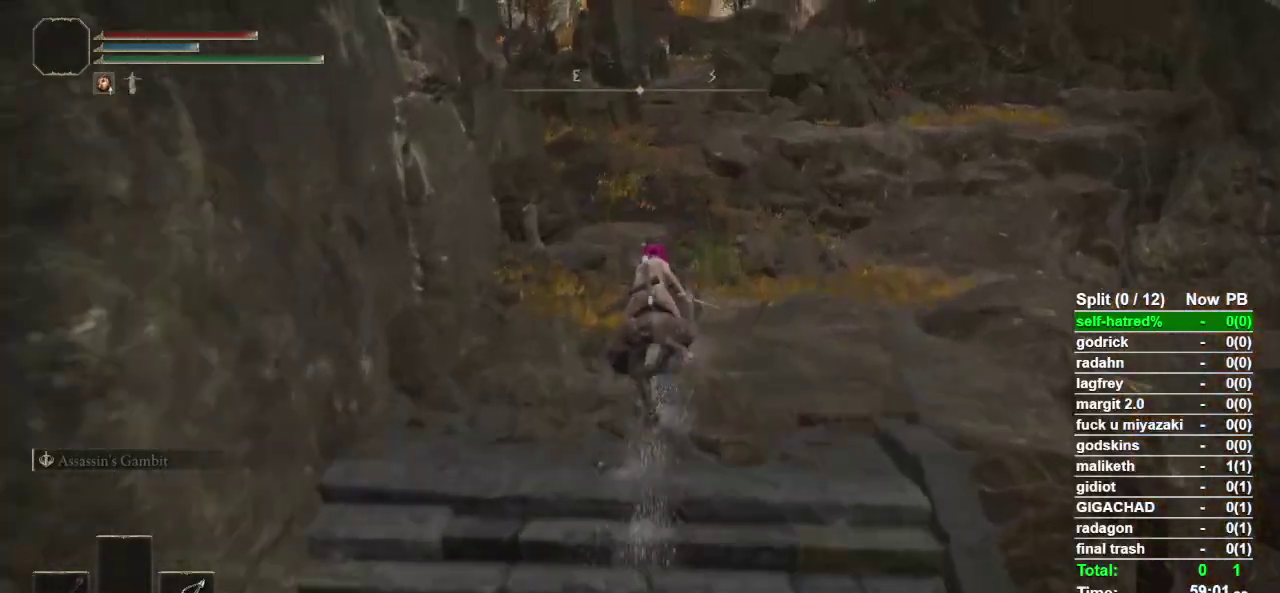
{"buttons": [], "left_stick": "up", "right_stick": "left", "events": [[467, "right_stick", "left"]]}
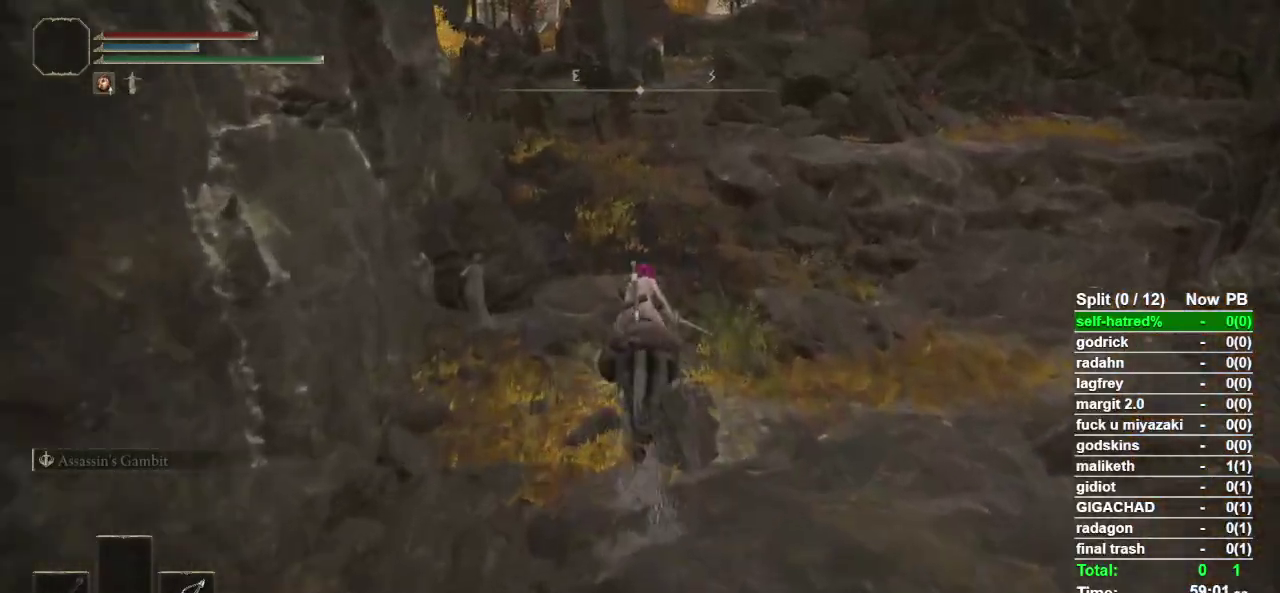
{"buttons": [], "left_stick": "up", "right_stick": "center", "events": [[33, "right_stick", "center"], [433, "right_stick", "left"], [500, "right_stick", "center"]]}
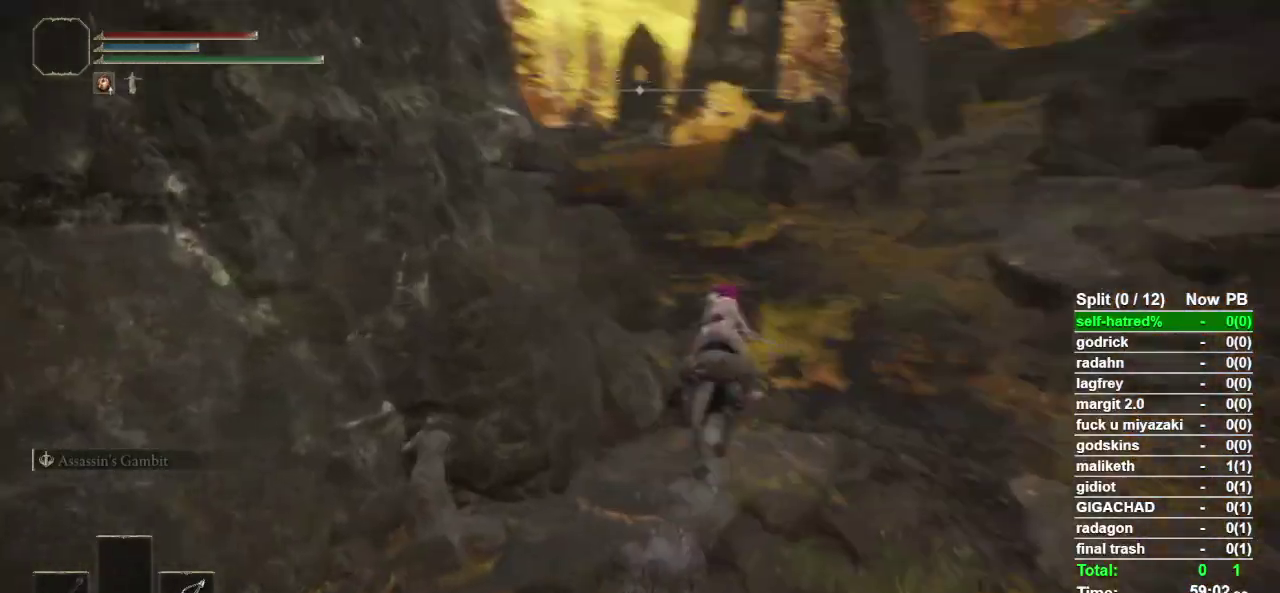
{"buttons": [], "left_stick": "up", "right_stick": "left", "events": [[367, "right_stick", "left"]]}
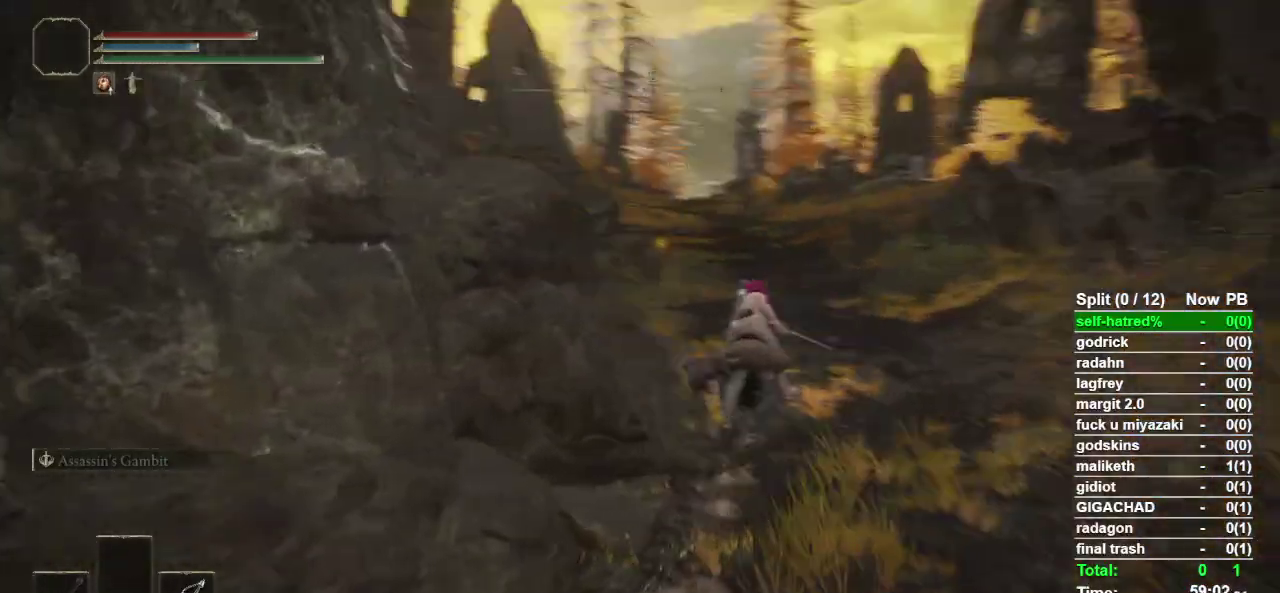
{"buttons": [], "left_stick": "up", "right_stick": "center", "events": [[33, "right_stick", "center"], [133, "CIRCLE", "down"], [233, "CIRCLE", "up"]]}
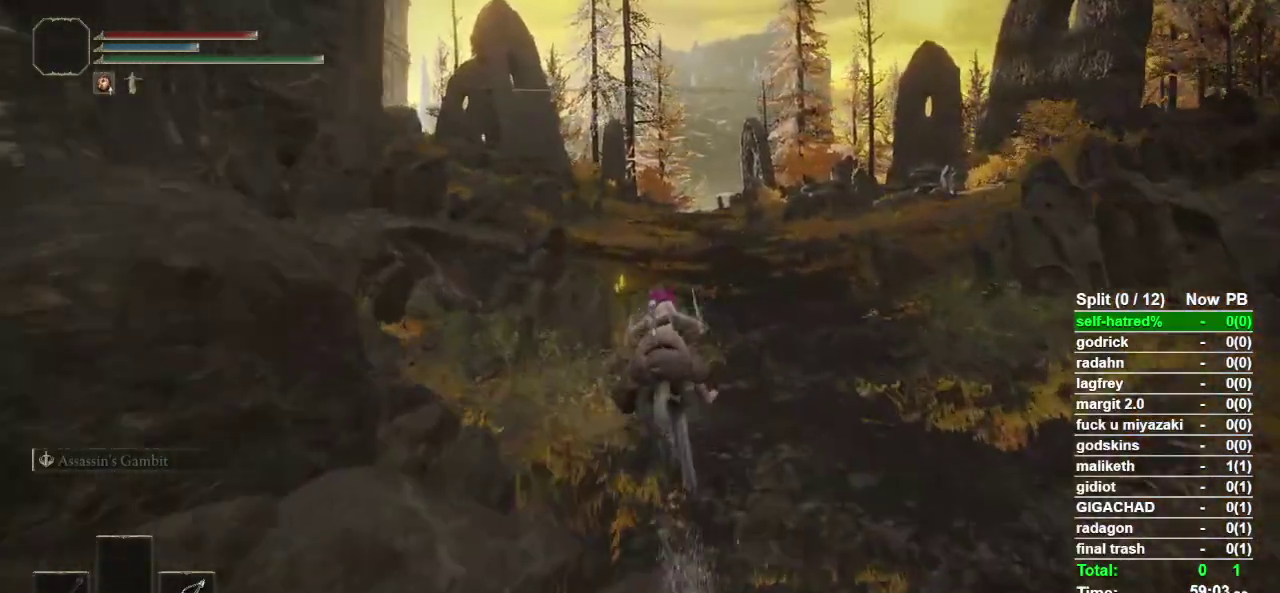
{"buttons": [], "left_stick": "up", "right_stick": "center", "events": []}
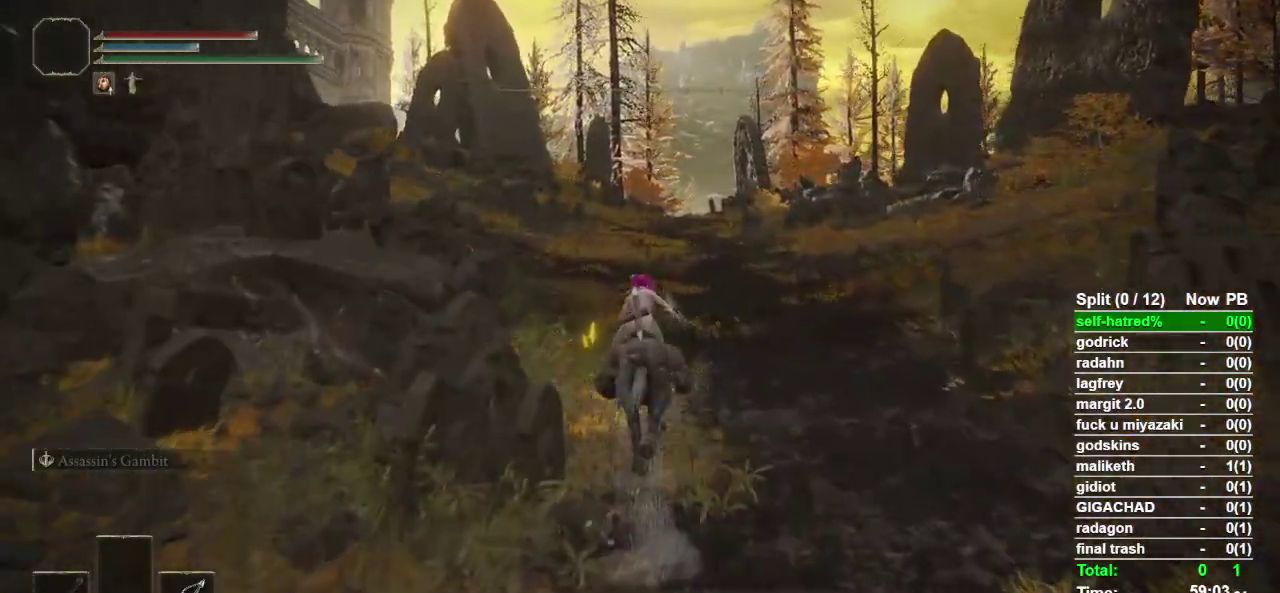
{"buttons": [], "left_stick": "up", "right_stick": "center", "events": []}
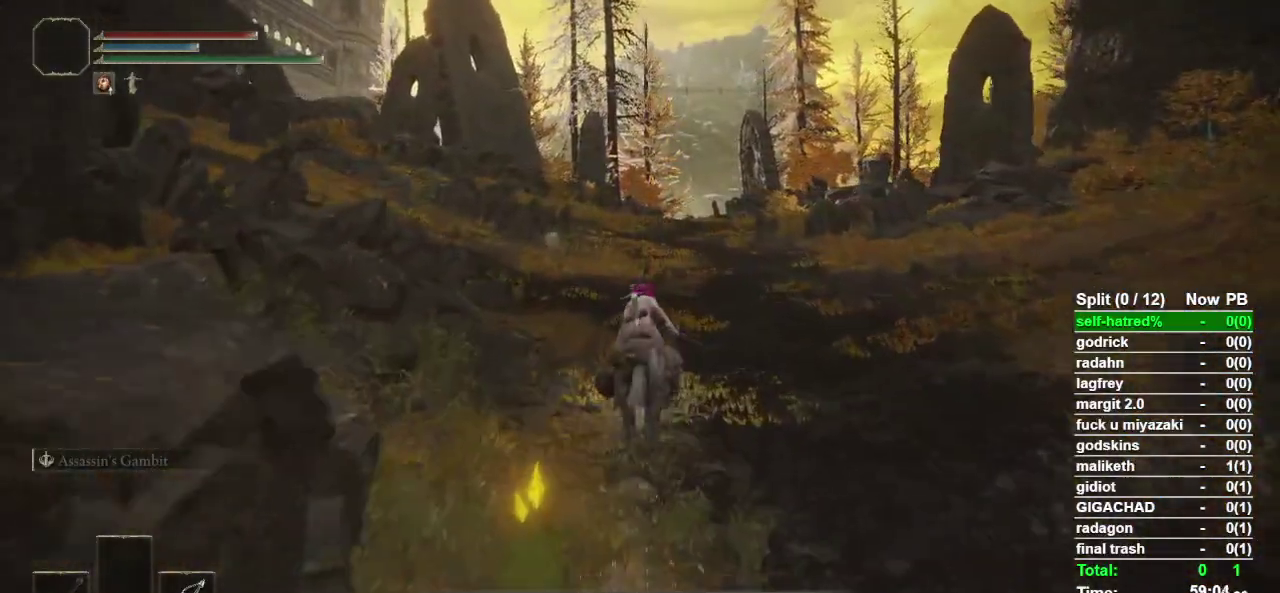
{"buttons": [], "left_stick": "up", "right_stick": "center", "events": []}
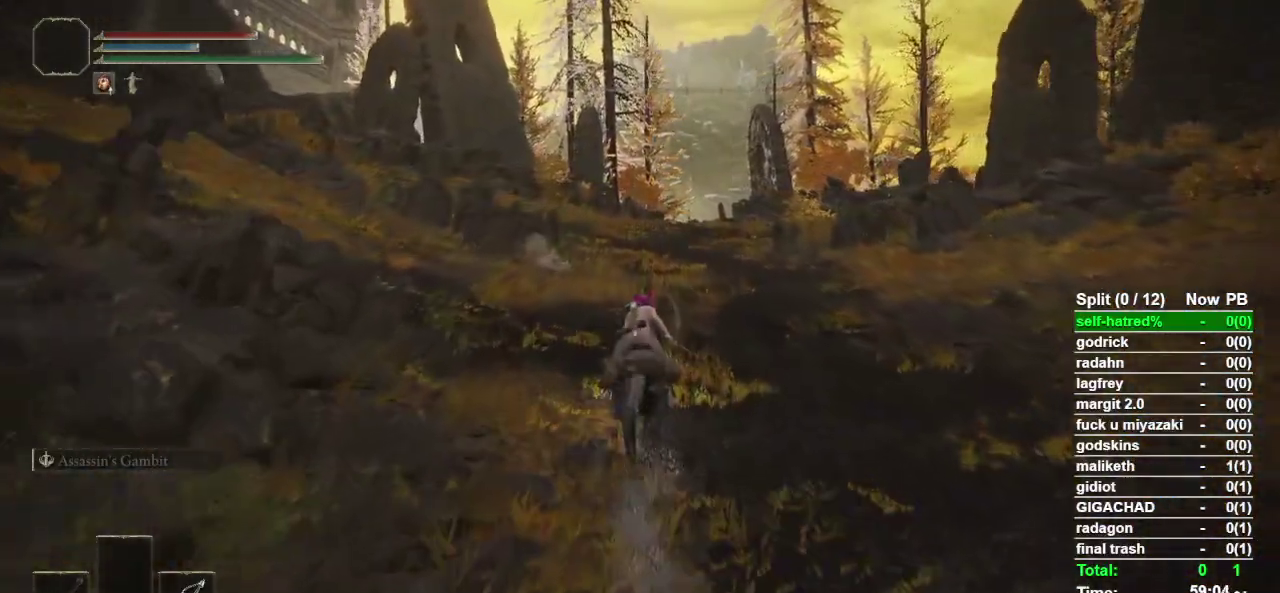
{"buttons": [], "left_stick": "up", "right_stick": "center", "events": []}
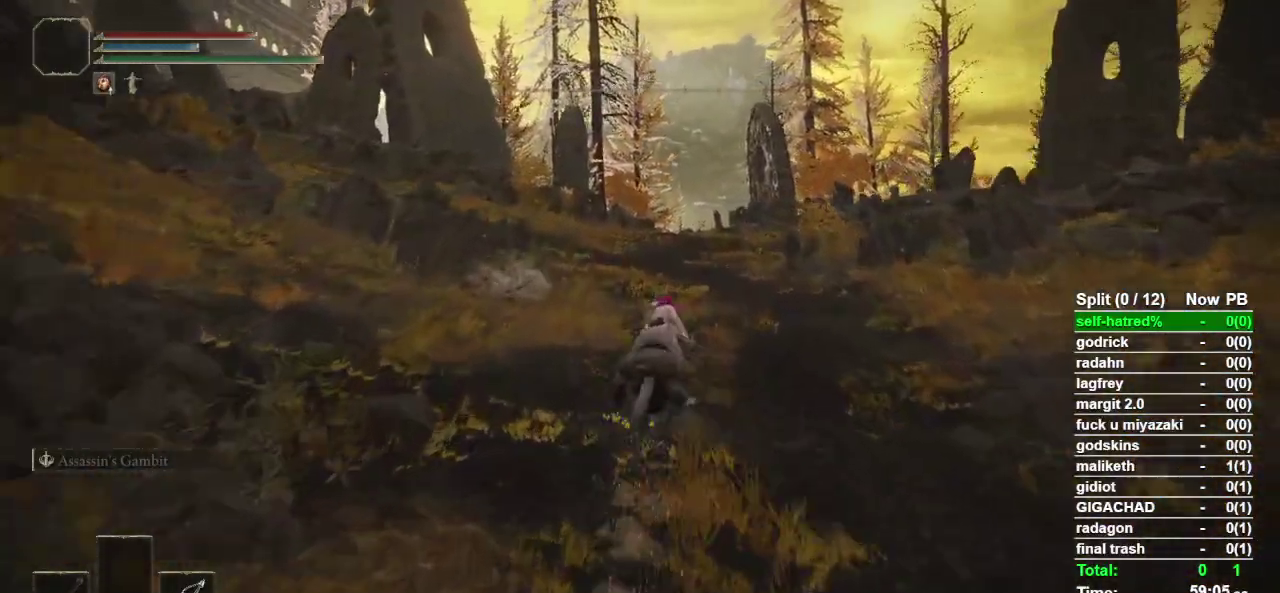
{"buttons": [], "left_stick": "up", "right_stick": "center", "events": []}
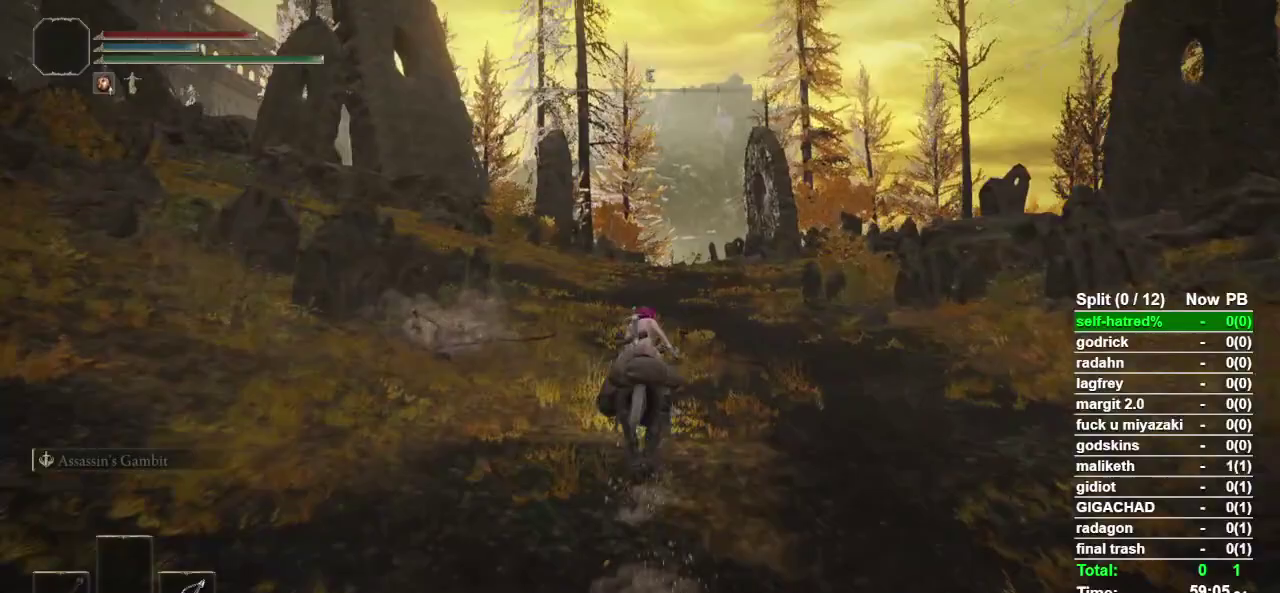
{"buttons": [], "left_stick": "up", "right_stick": "center", "events": []}
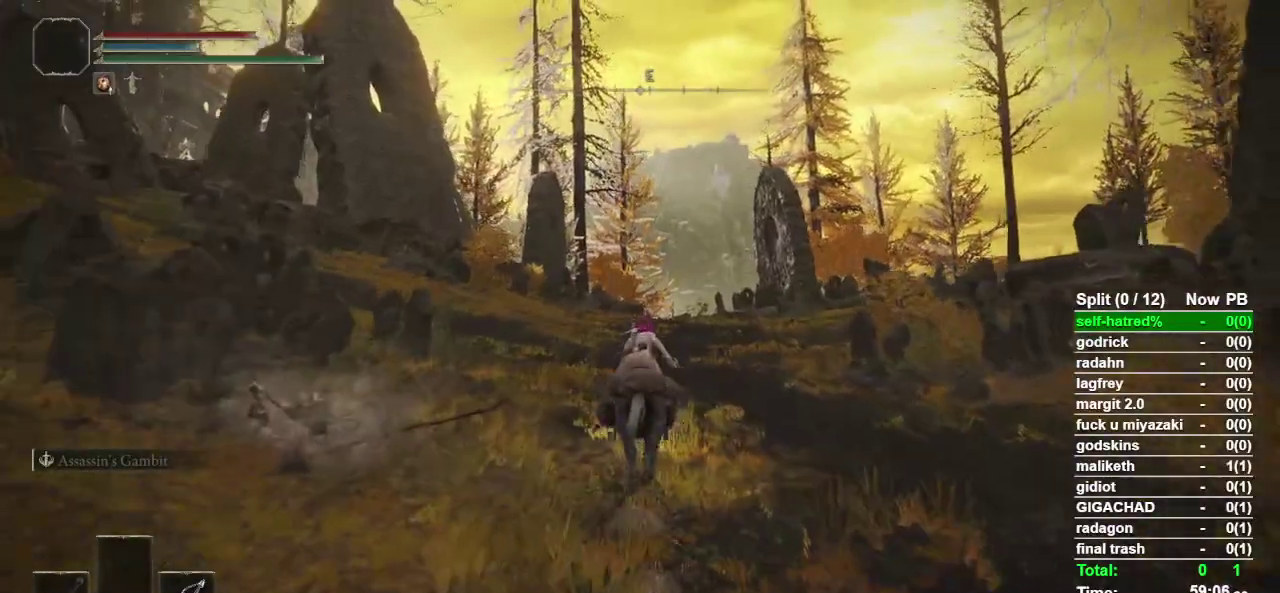
{"buttons": [], "left_stick": "up", "right_stick": "center", "events": []}
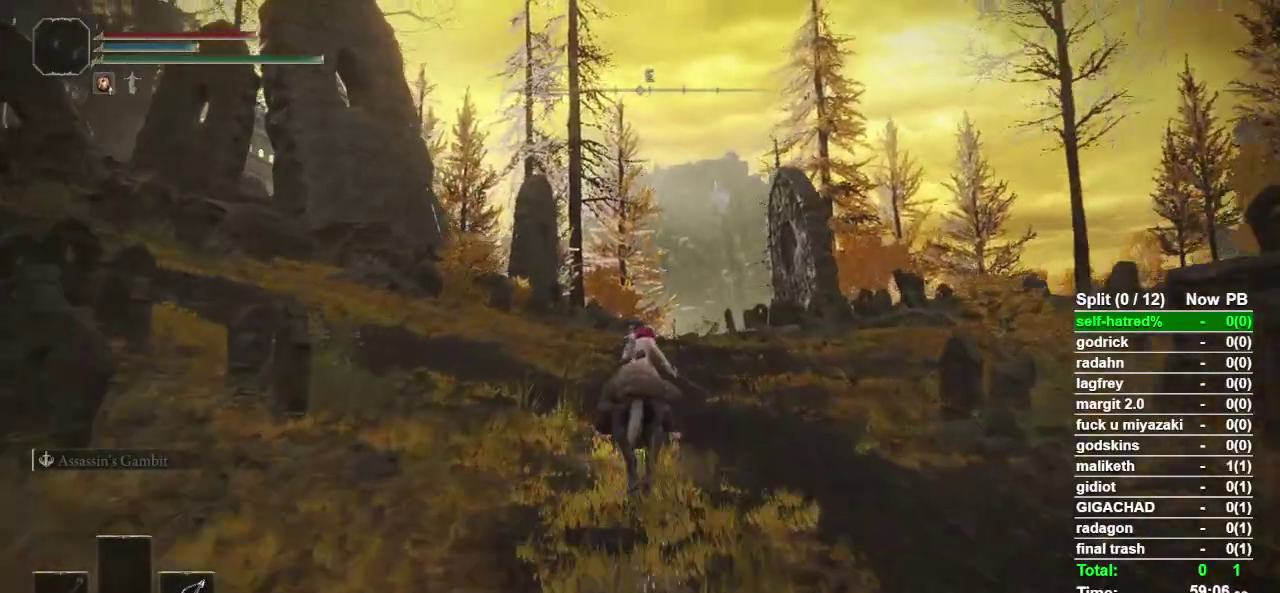
{"buttons": [], "left_stick": "up", "right_stick": "center", "events": []}
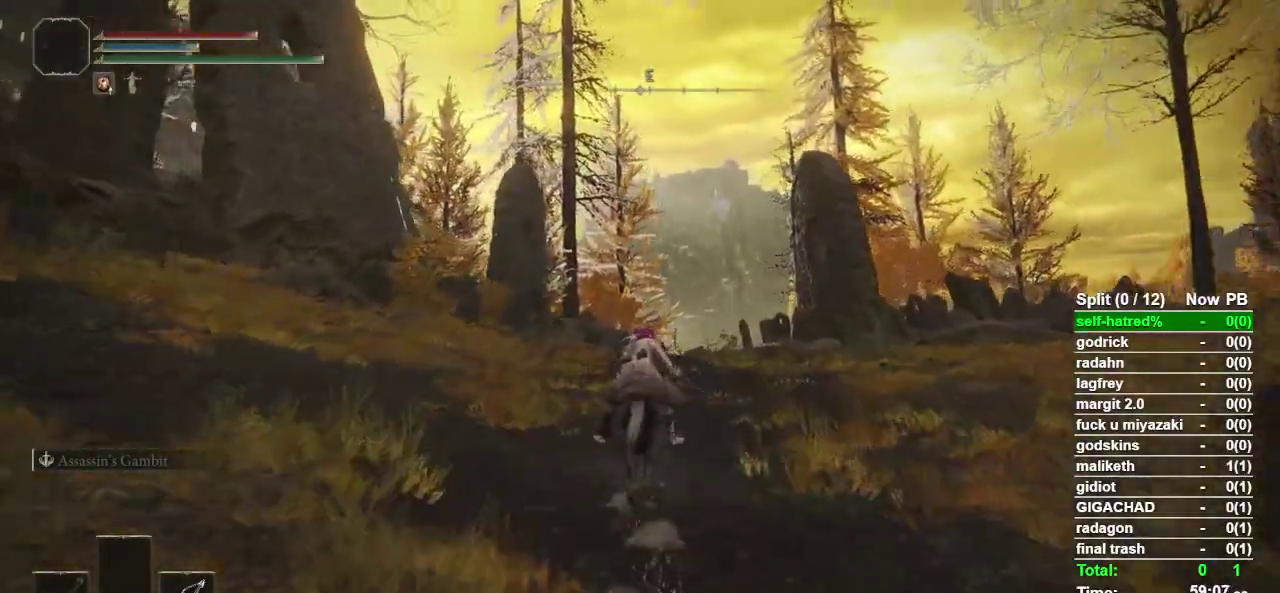
{"buttons": [], "left_stick": "up", "right_stick": "center", "events": []}
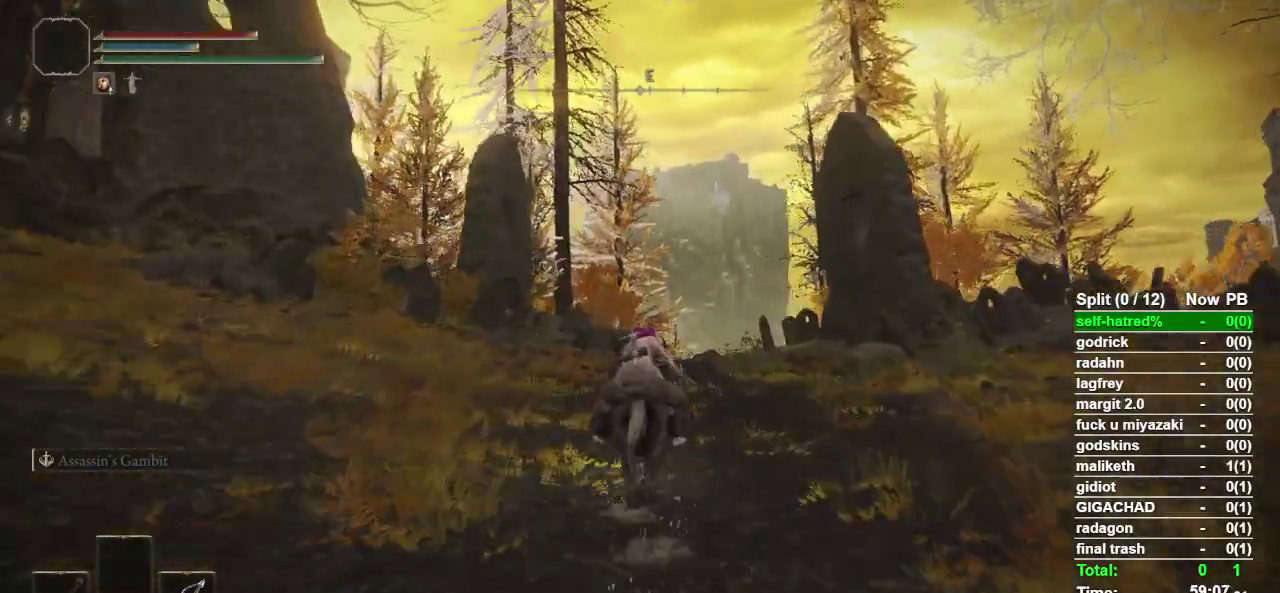
{"buttons": [], "left_stick": "up", "right_stick": "center", "events": []}
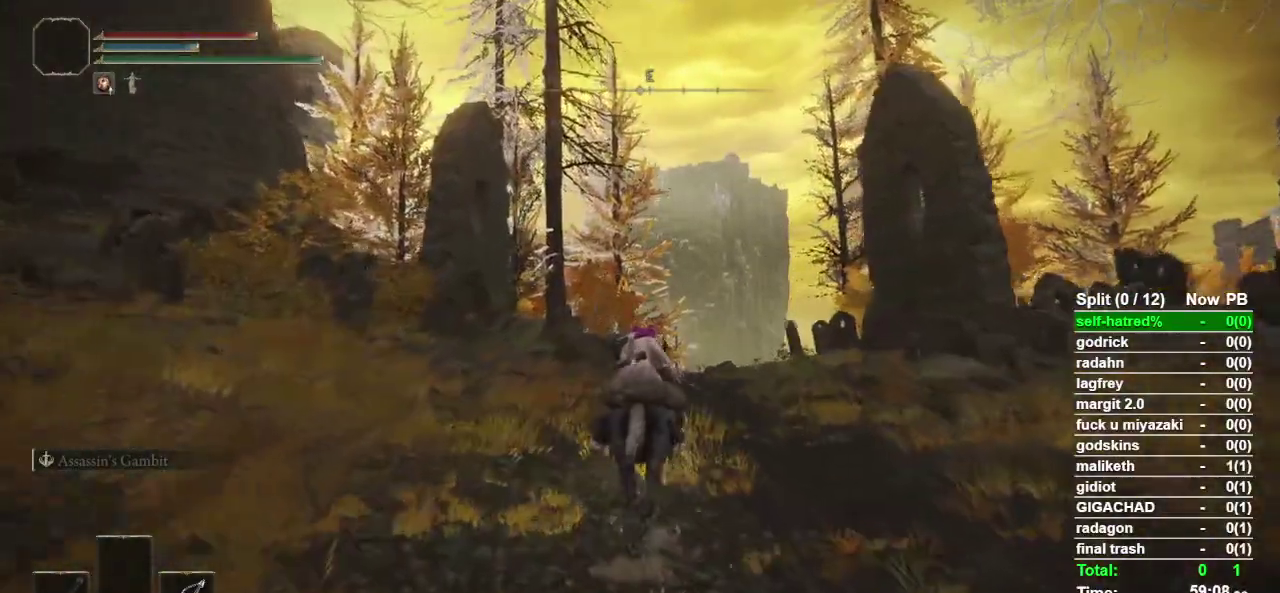
{"buttons": [], "left_stick": "up", "right_stick": "down", "events": [[200, "CIRCLE", "down"], [267, "CIRCLE", "up"], [467, "right_stick", "down"]]}
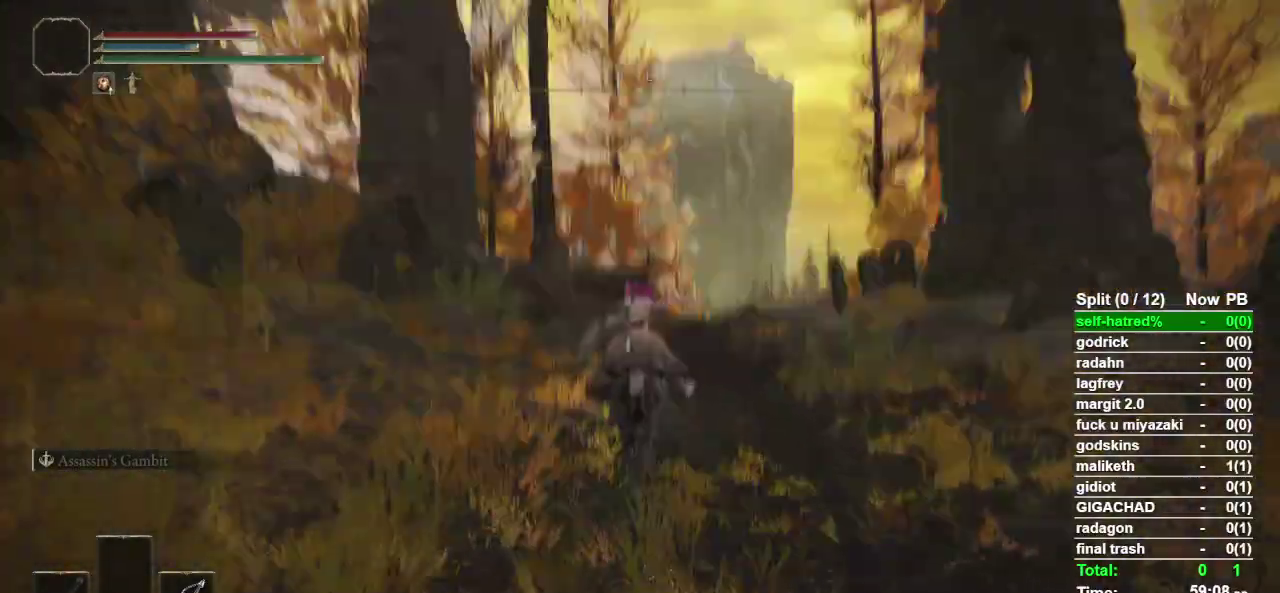
{"buttons": [], "left_stick": "up", "right_stick": "center", "events": [[33, "right_stick", "center"]]}
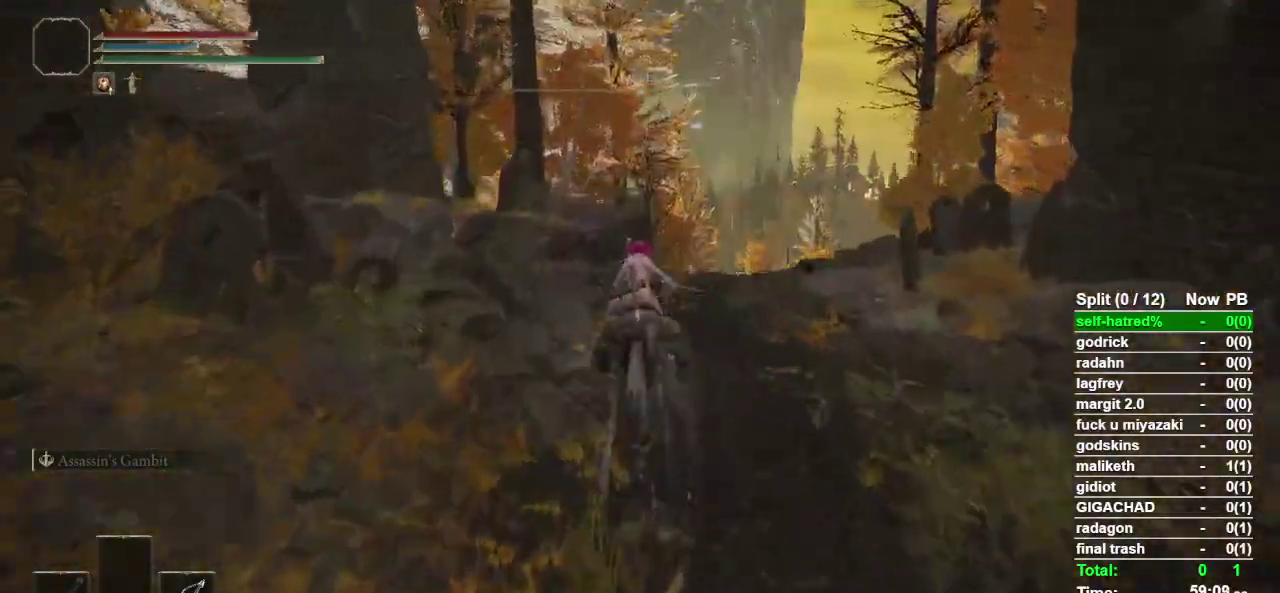
{"buttons": [], "left_stick": "up", "right_stick": "center", "events": [[333, "CROSS", "down"], [500, "CROSS", "up"]]}
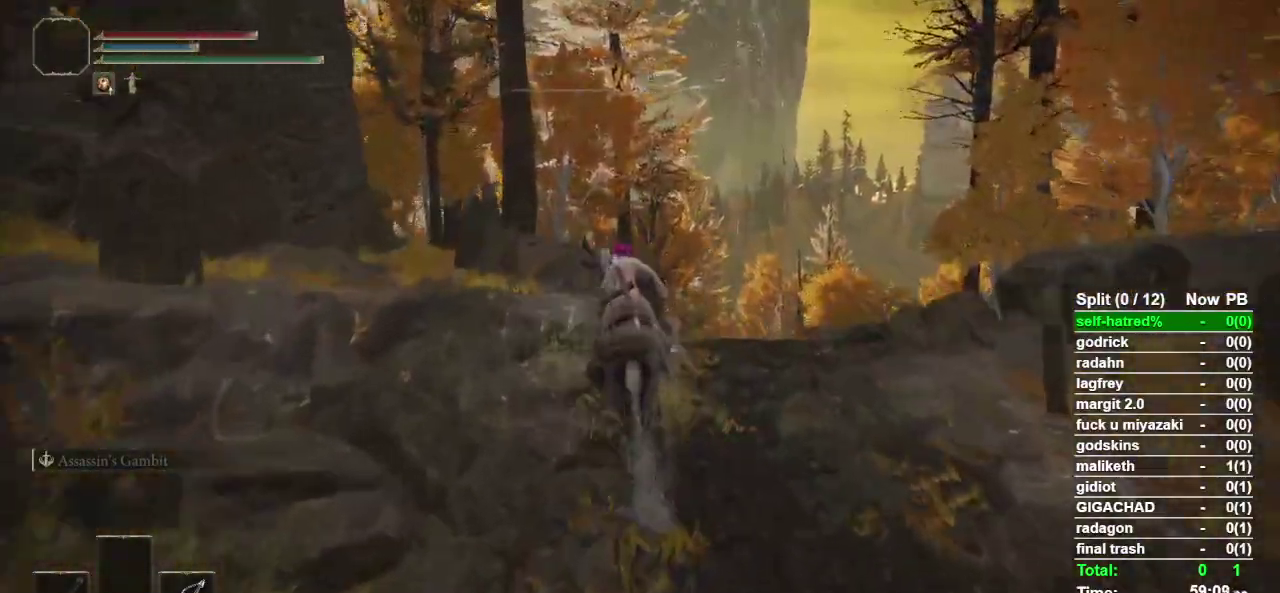
{"buttons": ["CIRCLE"], "left_stick": "up", "right_stick": "center", "events": [[100, "right_stick", "down-left"], [200, "right_stick", "center"], [400, "CIRCLE", "down"]]}